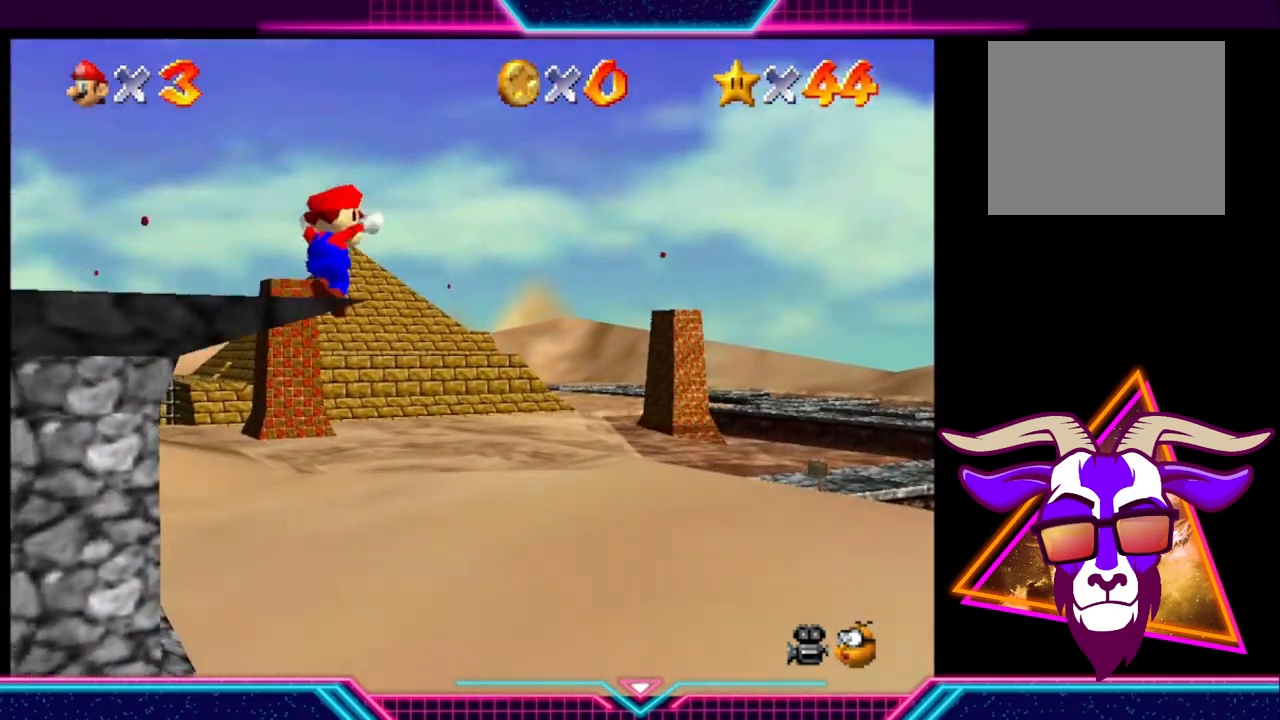
Gameplay with a controller (Xbox layout); each line is a JSON object with the inputs held at the frame after it. "events" lists button and stick changes between this image and that frame as [ms after this image, input, new state], when the widget could be followed in between. Not read: R3.
{"buttons": [], "left_stick": "left", "right_stick": "center", "events": [[200, "A", "up"]]}
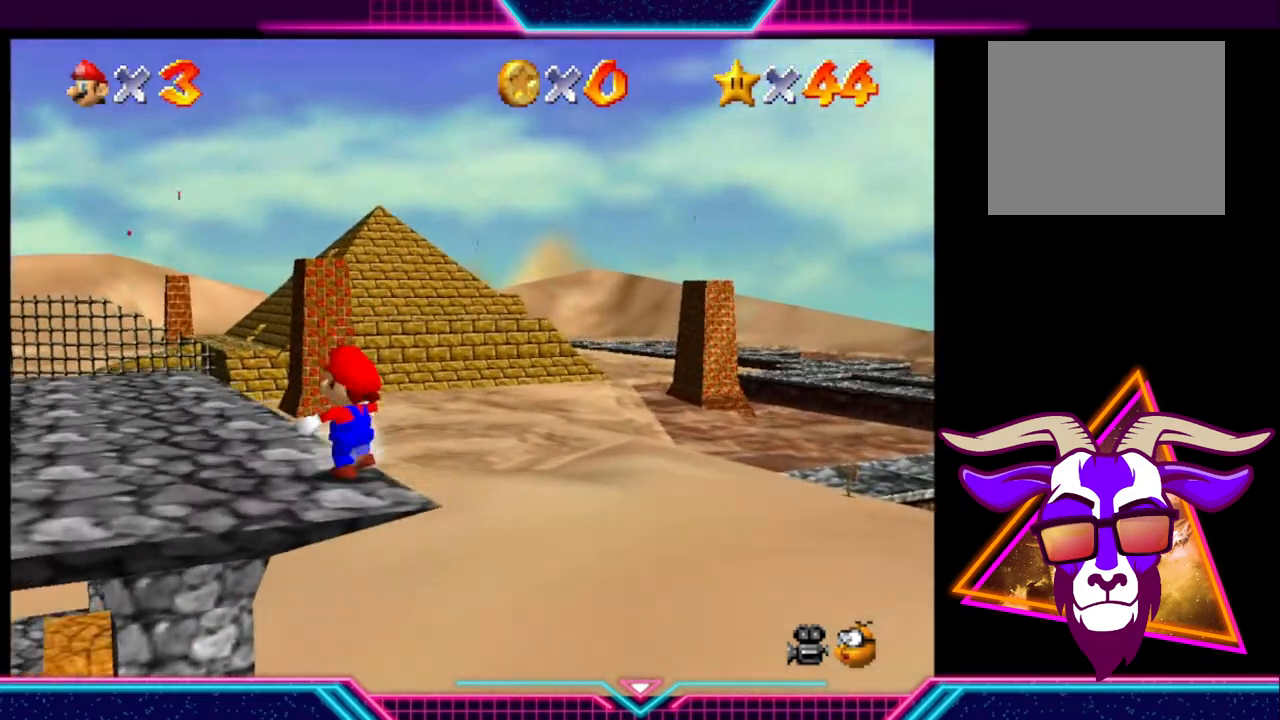
{"buttons": [], "left_stick": "up-left", "right_stick": "center", "events": [[500, "left_stick", "up-left"]]}
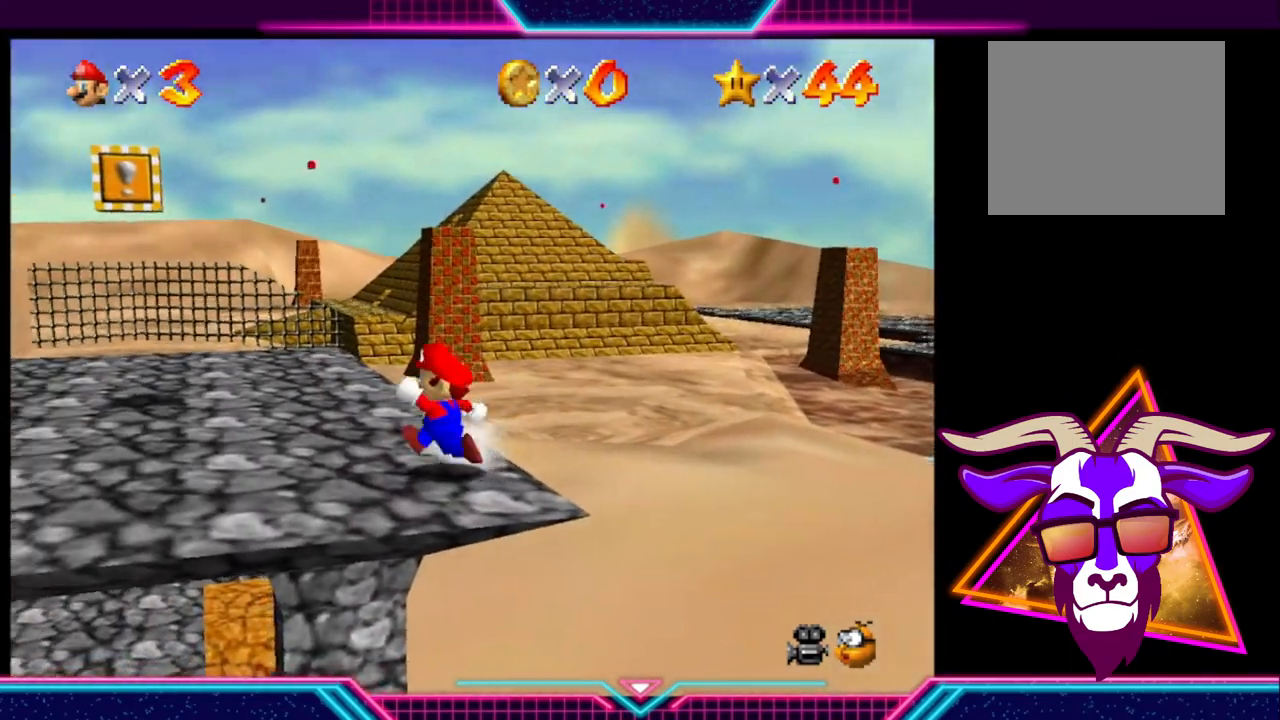
{"buttons": [], "left_stick": "up-left", "right_stick": "center", "events": []}
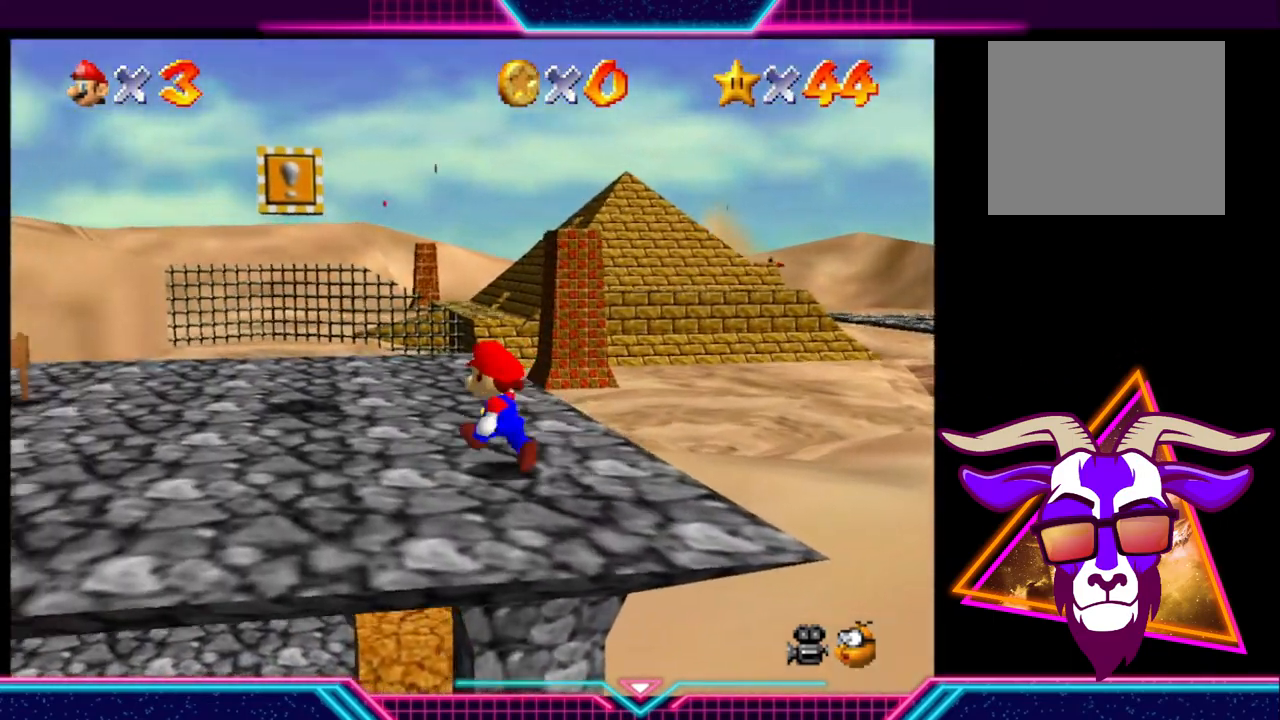
{"buttons": [], "left_stick": "left", "right_stick": "center", "events": [[67, "left_stick", "left"]]}
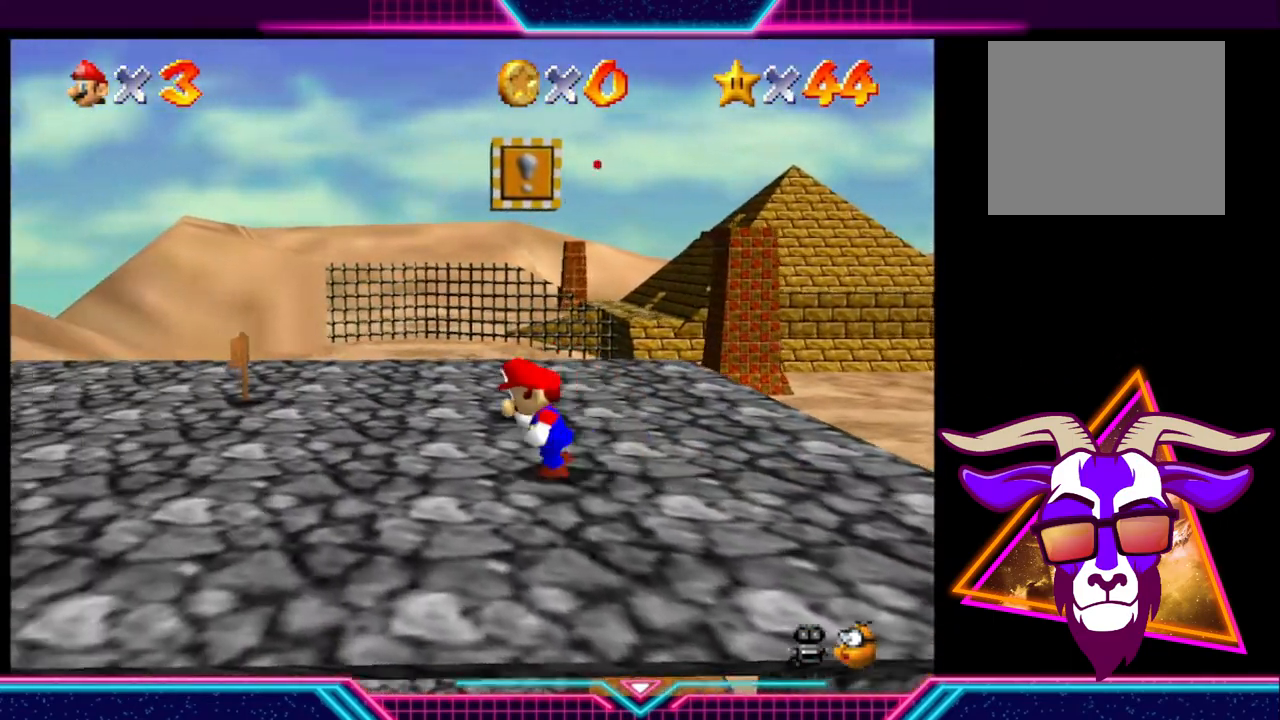
{"buttons": [], "left_stick": "left", "right_stick": "center", "events": []}
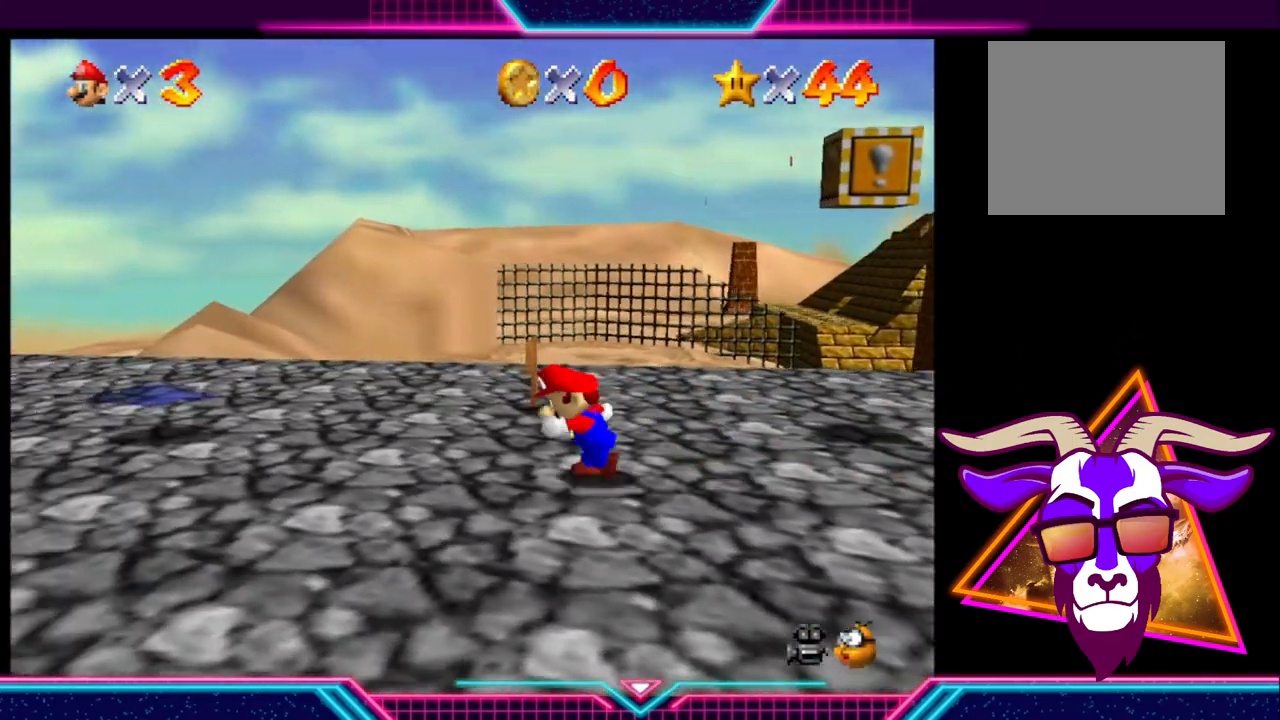
{"buttons": [], "left_stick": "left", "right_stick": "center", "events": []}
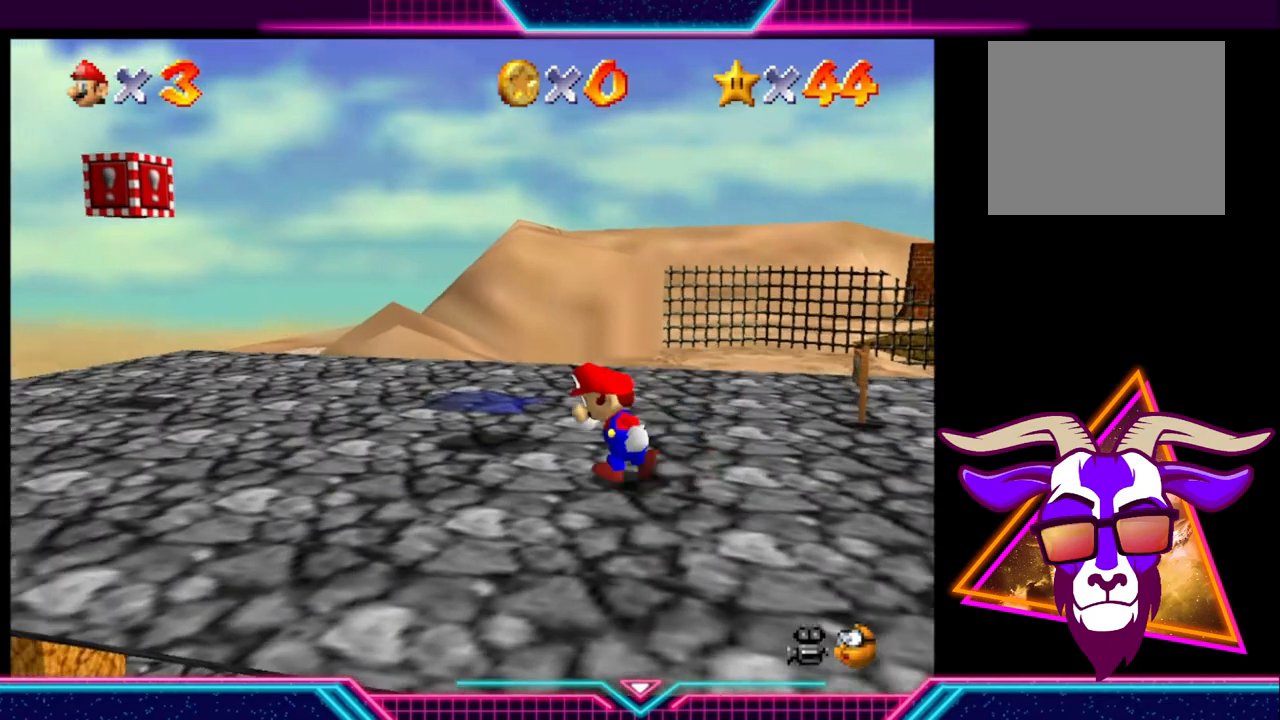
{"buttons": [], "left_stick": "up-left", "right_stick": "center", "events": [[367, "left_stick", "up-left"]]}
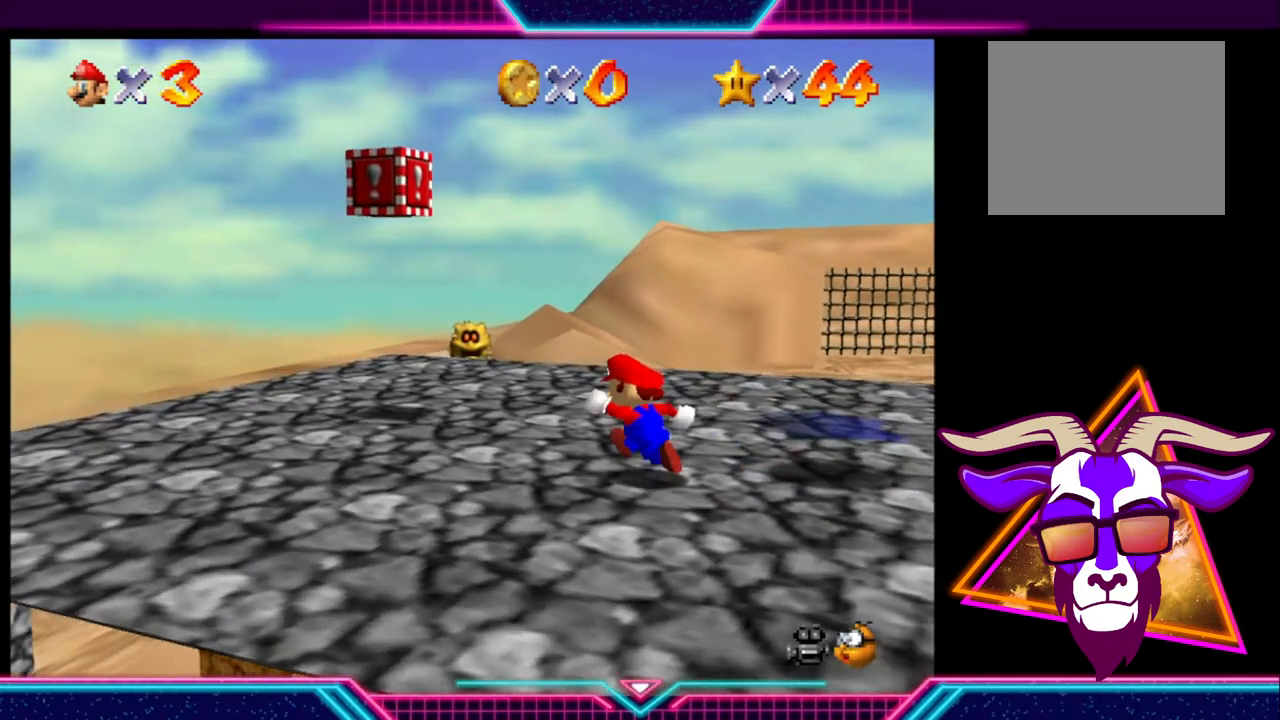
{"buttons": [], "left_stick": "center", "right_stick": "center", "events": [[433, "left_stick", "center"]]}
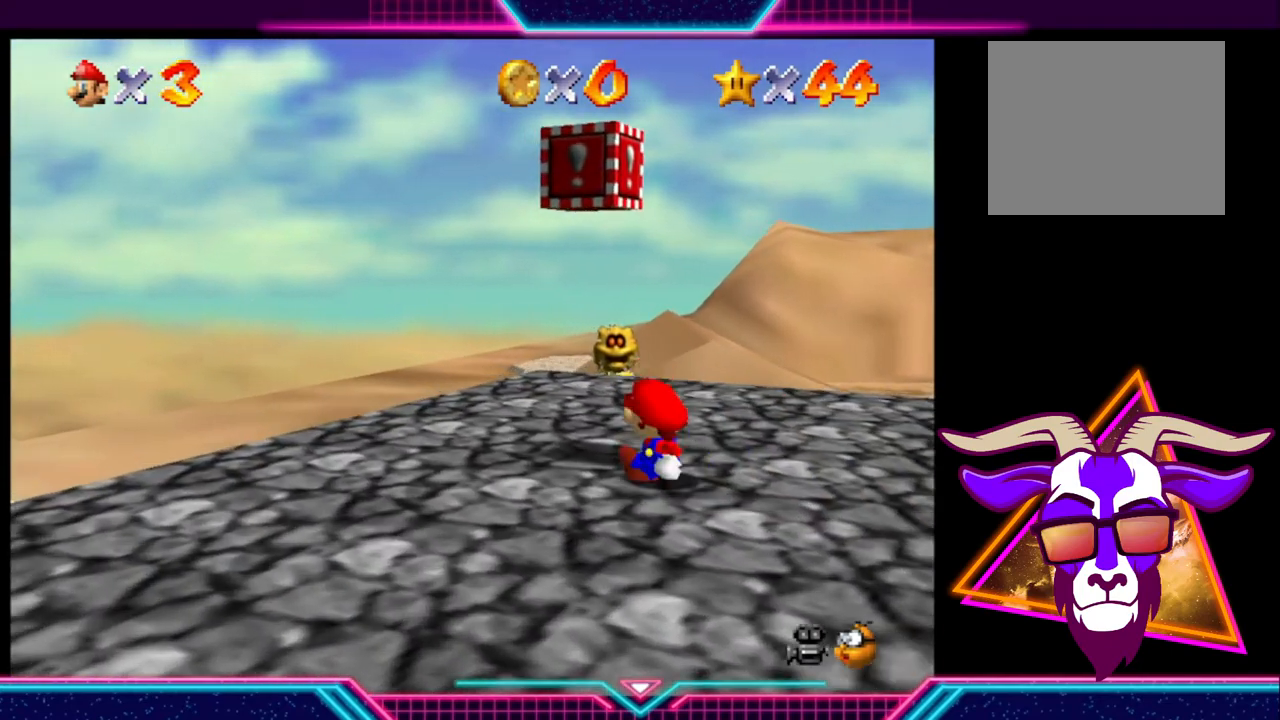
{"buttons": ["A"], "left_stick": "center", "right_stick": "center", "events": [[500, "A", "down"]]}
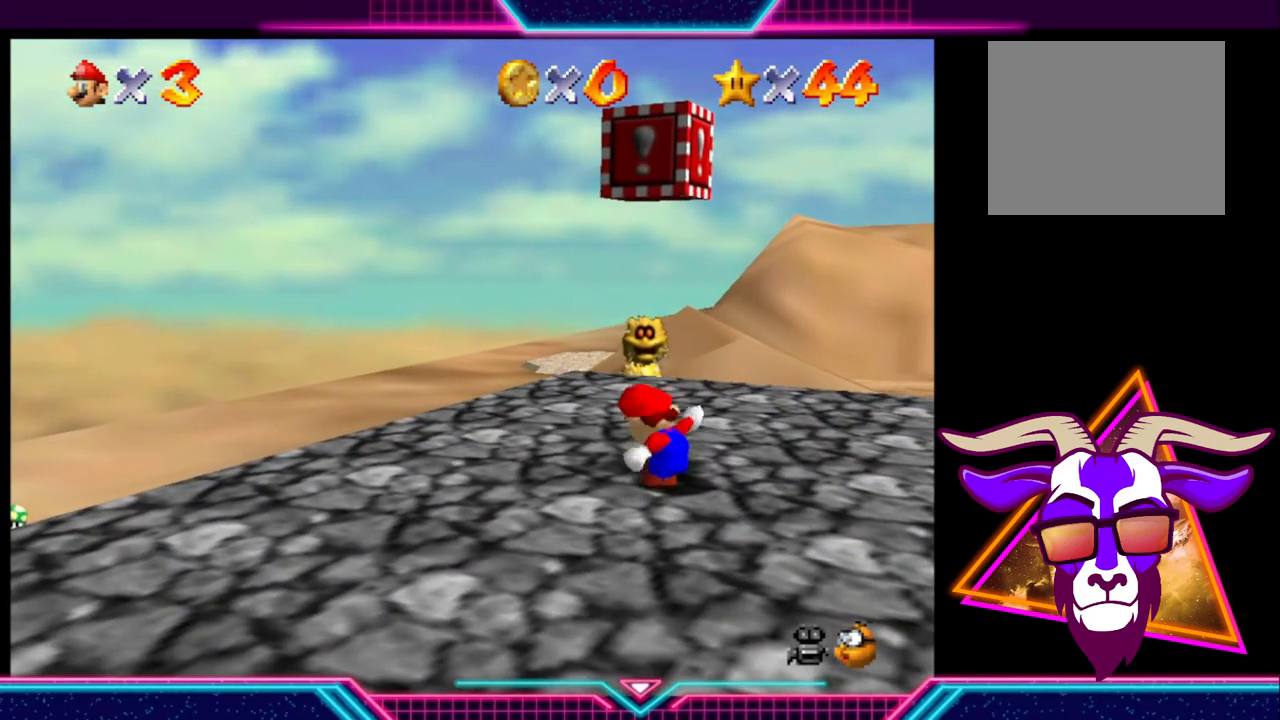
{"buttons": [], "left_stick": "center", "right_stick": "center", "events": [[400, "A", "up"]]}
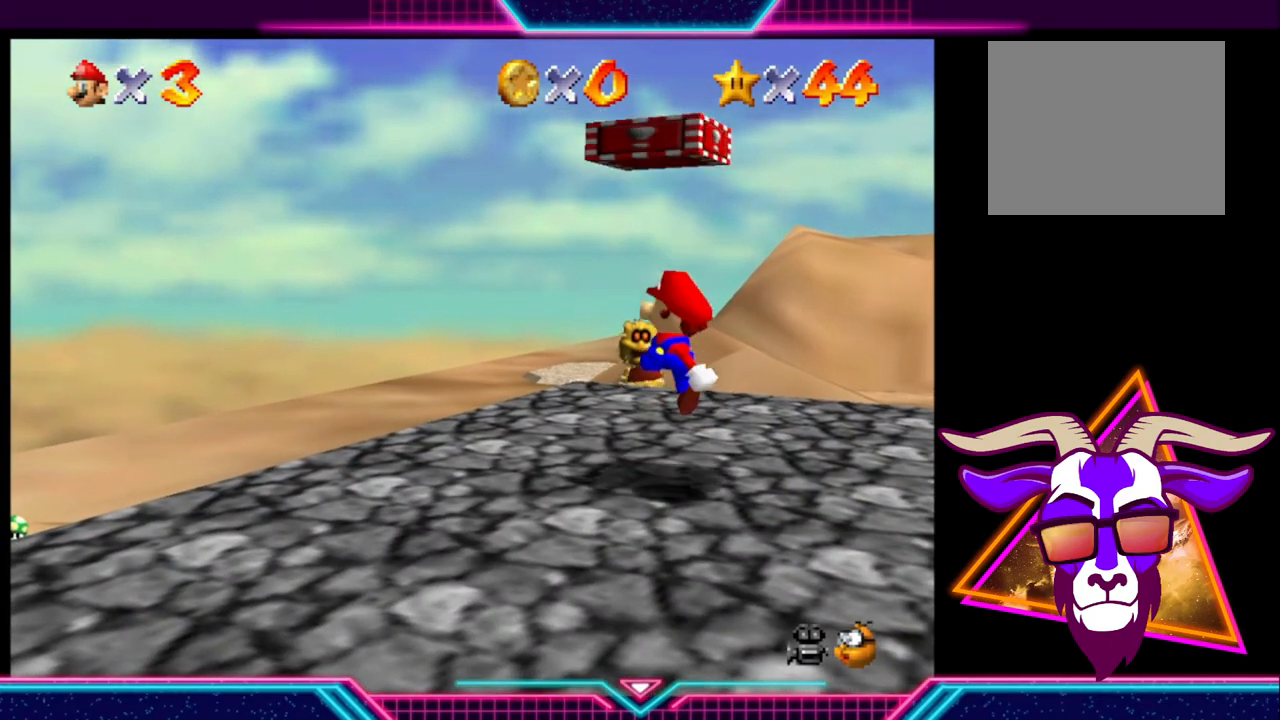
{"buttons": ["A"], "left_stick": "center", "right_stick": "center", "events": [[267, "A", "down"]]}
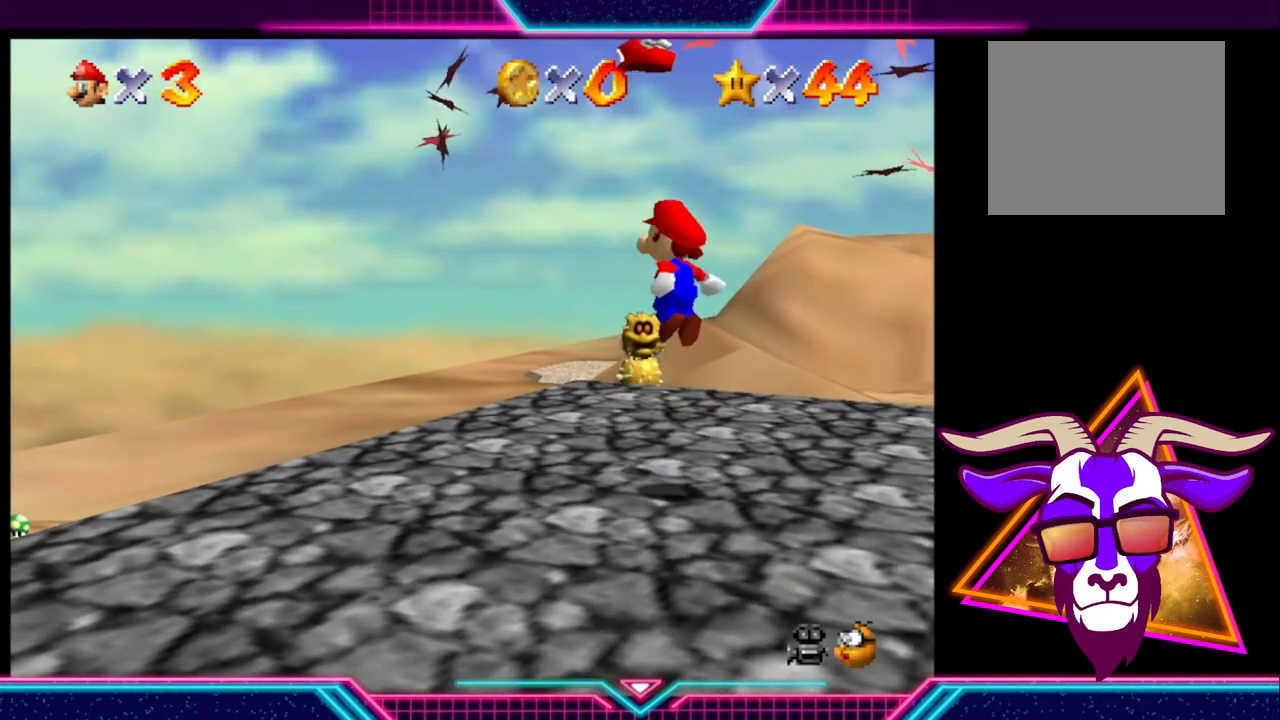
{"buttons": [], "left_stick": "up-left", "right_stick": "center", "events": [[267, "left_stick", "left"], [367, "A", "up"], [500, "left_stick", "up-left"]]}
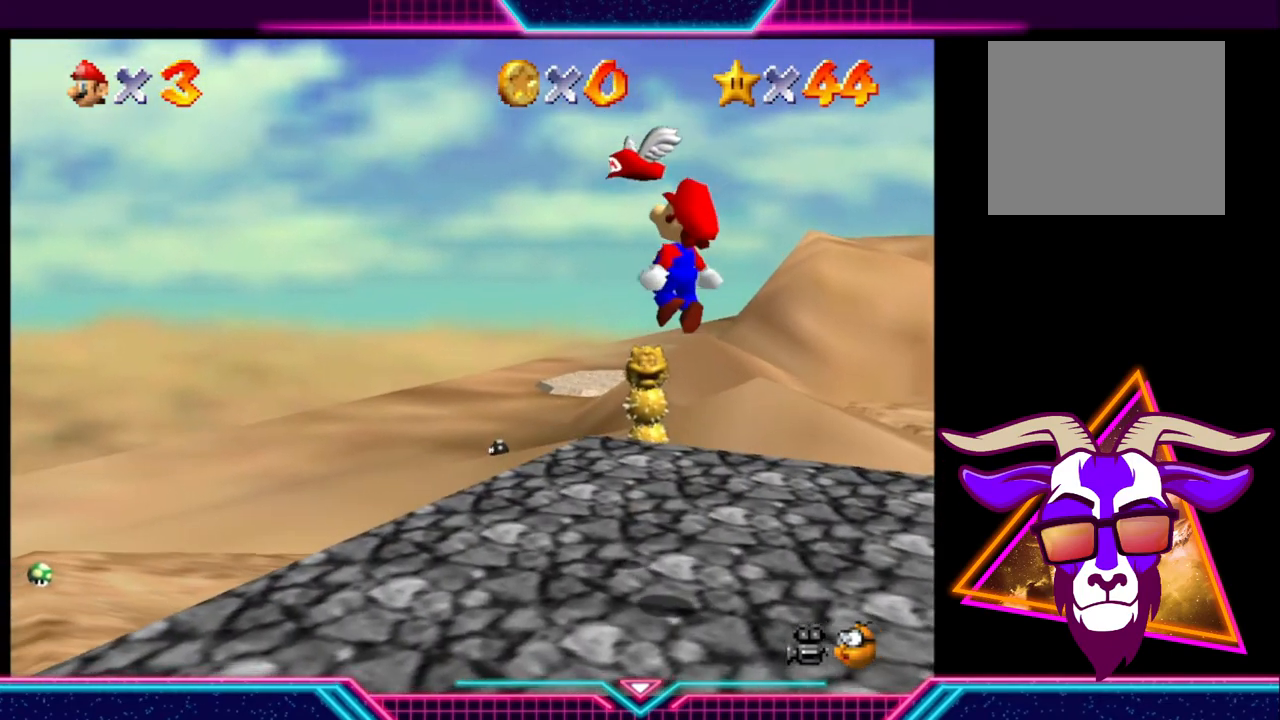
{"buttons": ["A"], "left_stick": "center", "right_stick": "center", "events": [[133, "left_stick", "up"], [333, "left_stick", "center"], [500, "A", "down"]]}
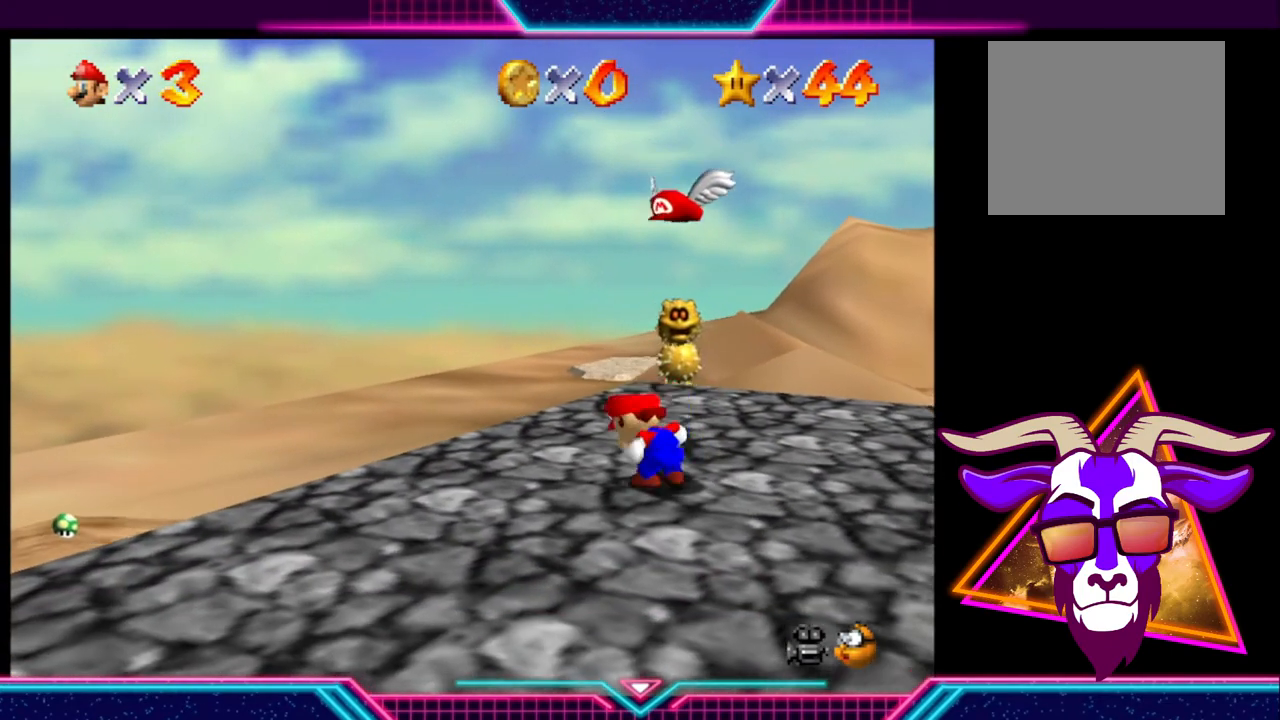
{"buttons": [], "left_stick": "down-right", "right_stick": "center", "events": [[133, "A", "up"], [167, "left_stick", "right"], [400, "left_stick", "down-right"]]}
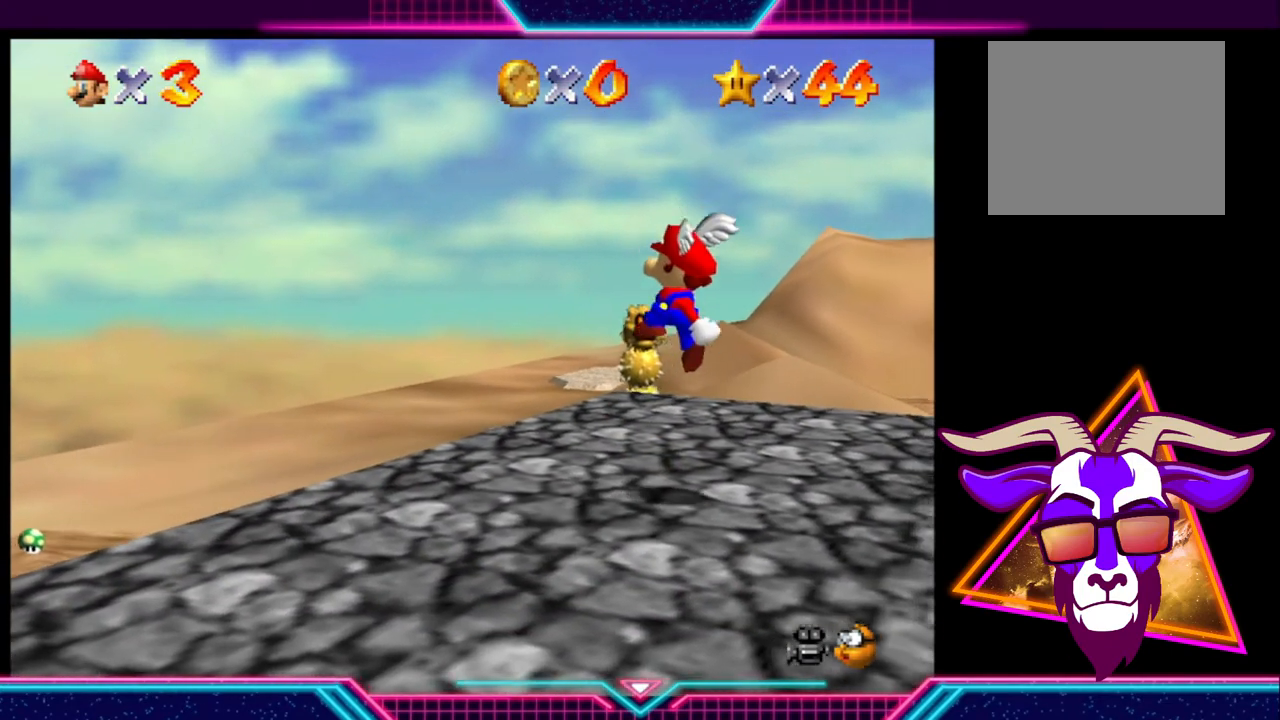
{"buttons": [], "left_stick": "down-right", "right_stick": "center", "events": []}
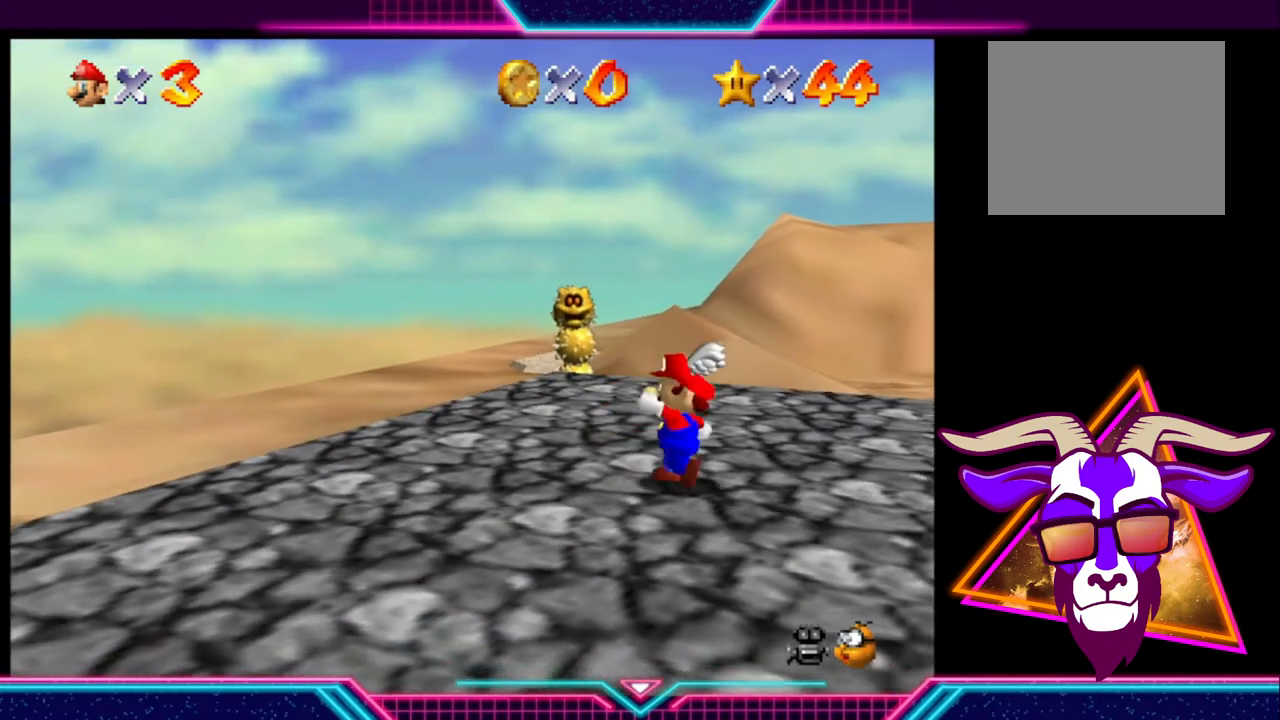
{"buttons": [], "left_stick": "down-right", "right_stick": "center", "events": []}
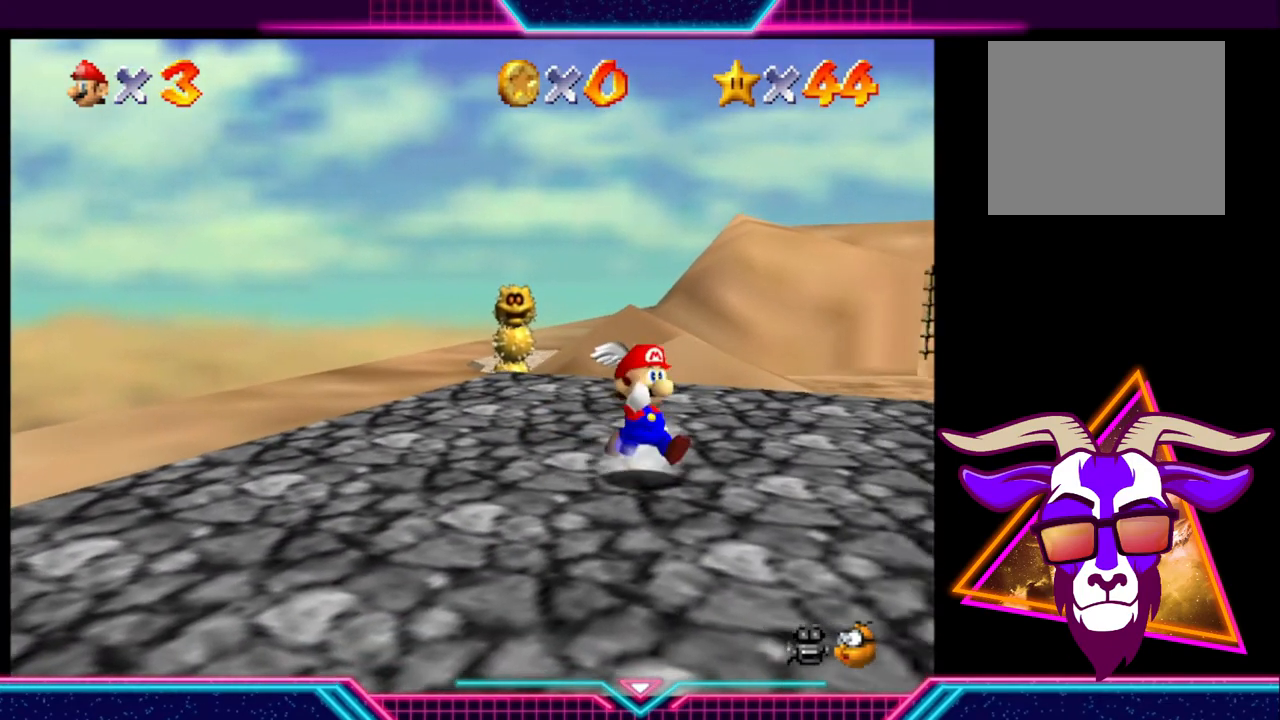
{"buttons": [], "left_stick": "down-right", "right_stick": "center", "events": []}
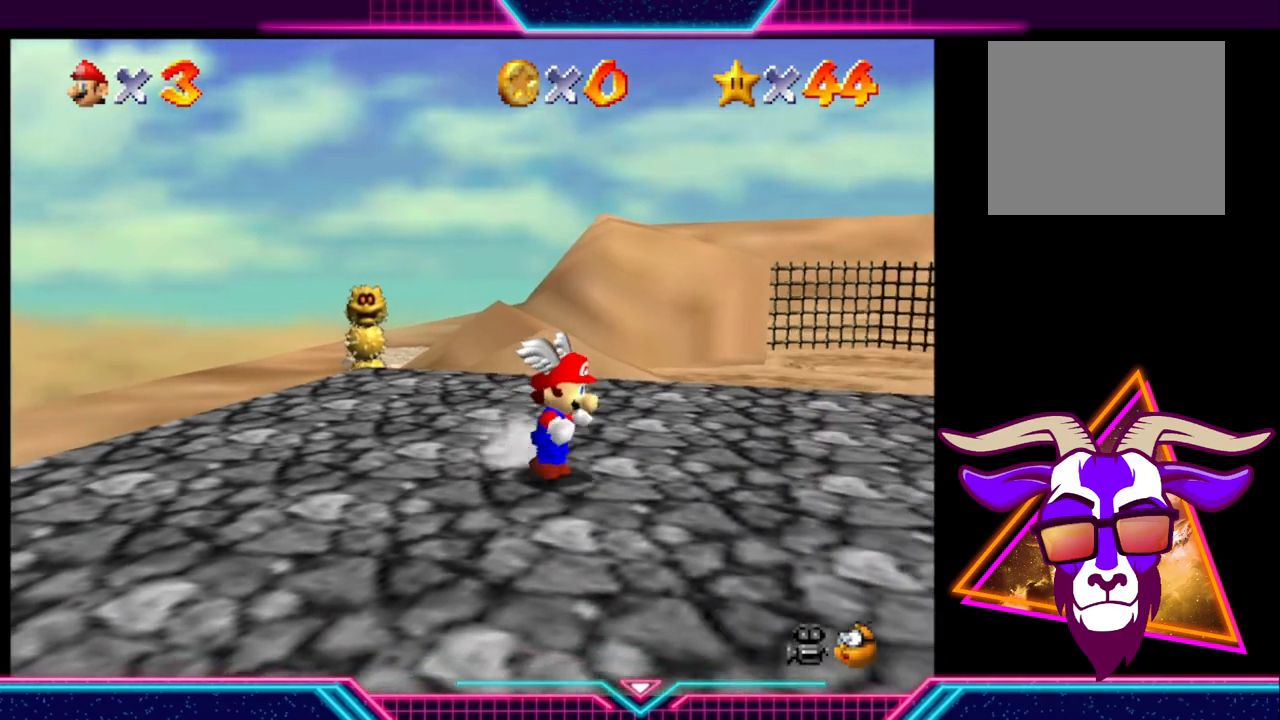
{"buttons": [], "left_stick": "right", "right_stick": "center", "events": [[400, "left_stick", "right"]]}
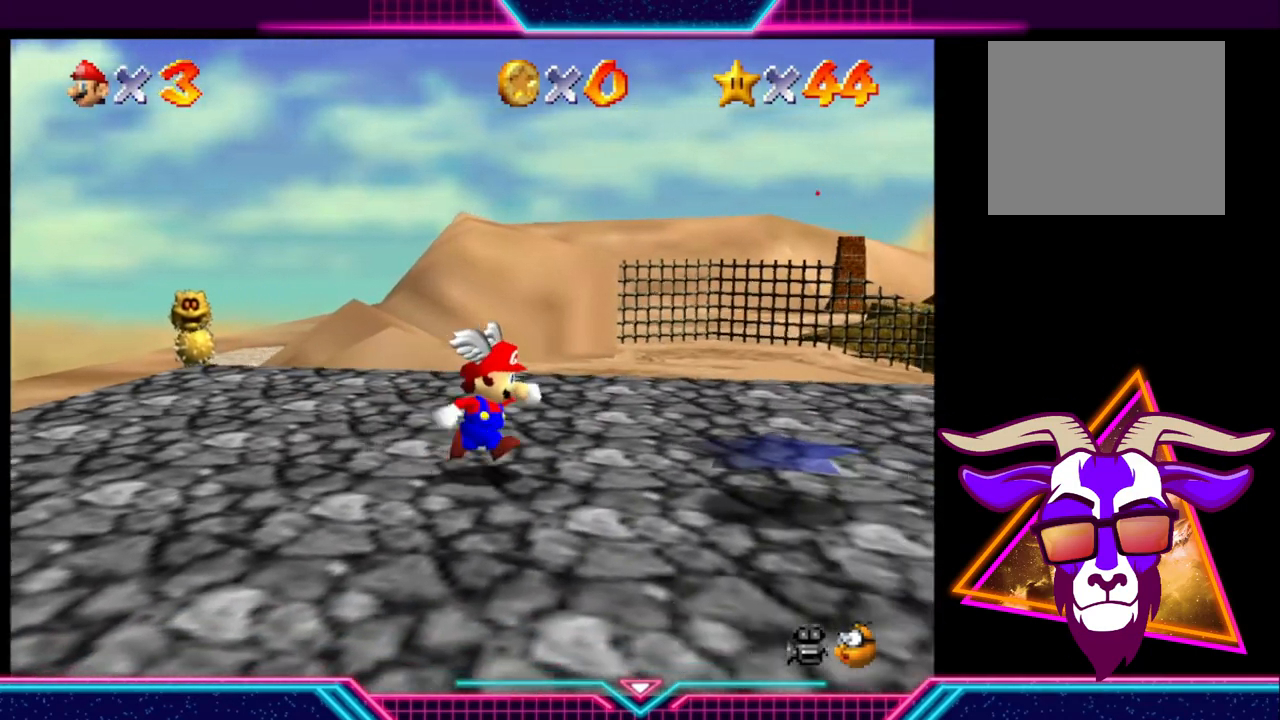
{"buttons": [], "left_stick": "up-right", "right_stick": "center", "events": [[367, "left_stick", "up-right"]]}
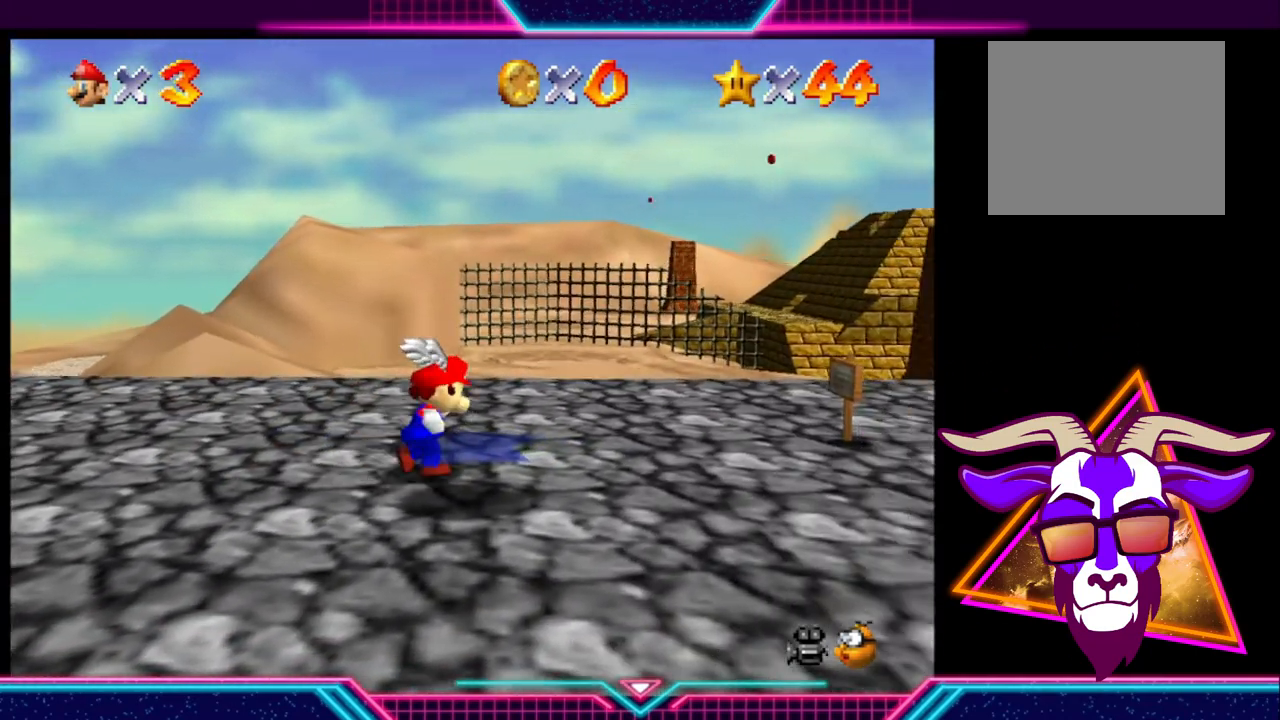
{"buttons": [], "left_stick": "up-right", "right_stick": "center", "events": [[100, "A", "down"], [200, "A", "up"]]}
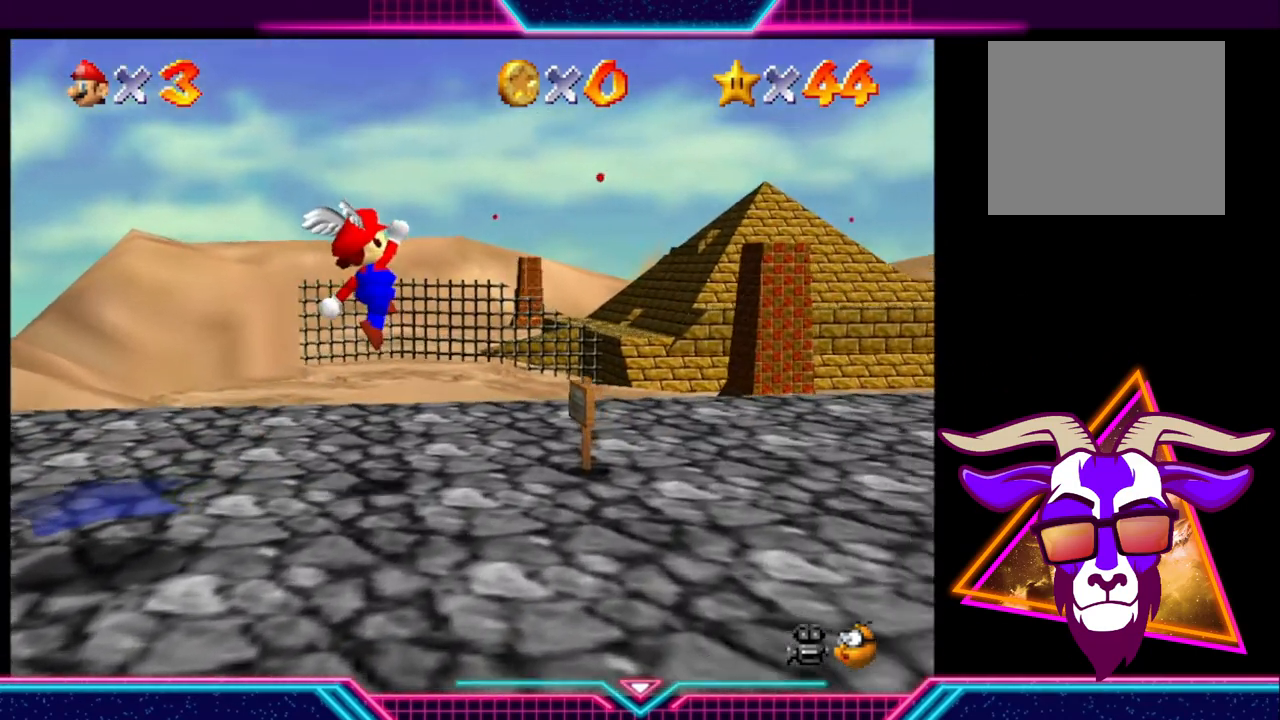
{"buttons": ["A"], "left_stick": "up", "right_stick": "center", "events": [[300, "left_stick", "up"], [367, "A", "down"]]}
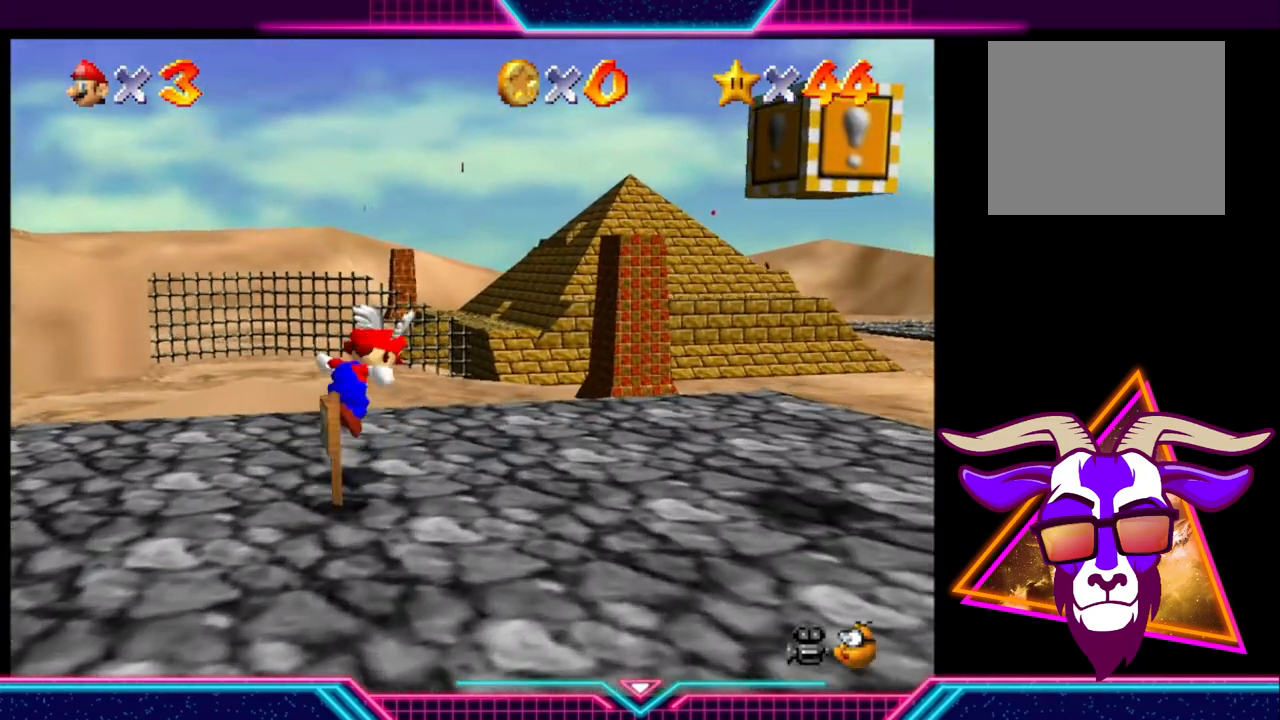
{"buttons": [], "left_stick": "up", "right_stick": "center", "events": [[367, "A", "up"]]}
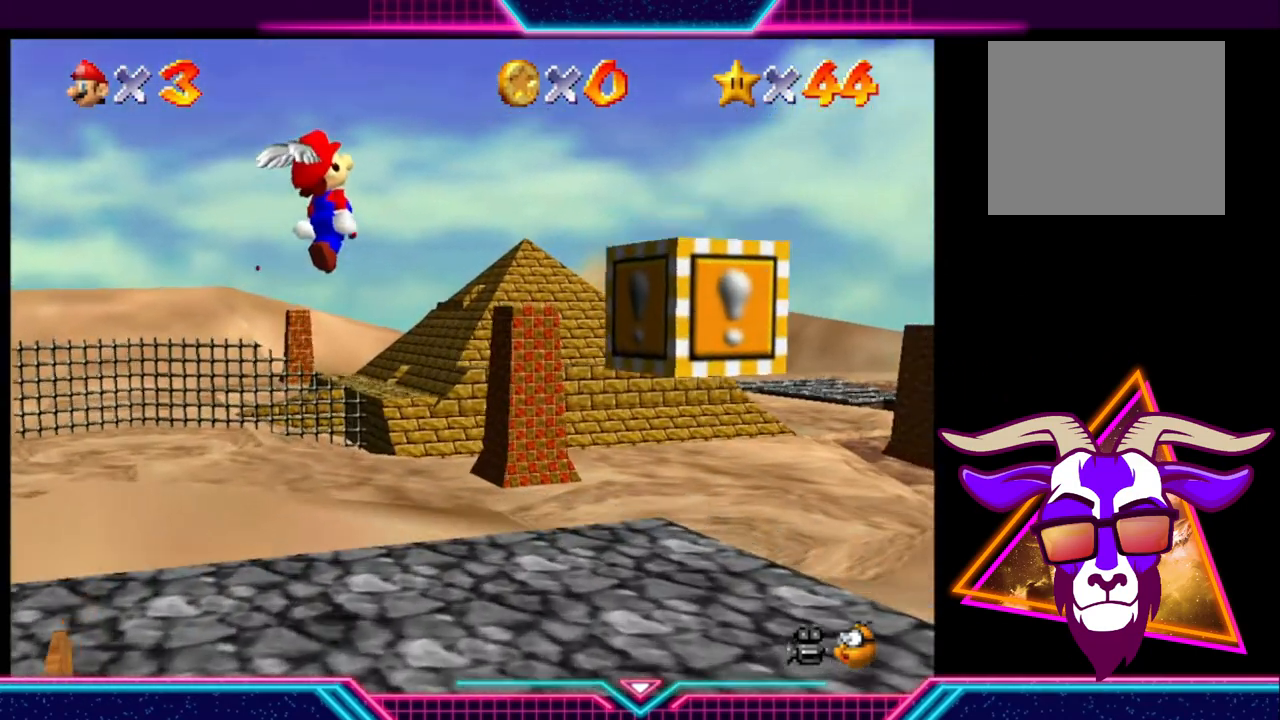
{"buttons": [], "left_stick": "up", "right_stick": "center", "events": []}
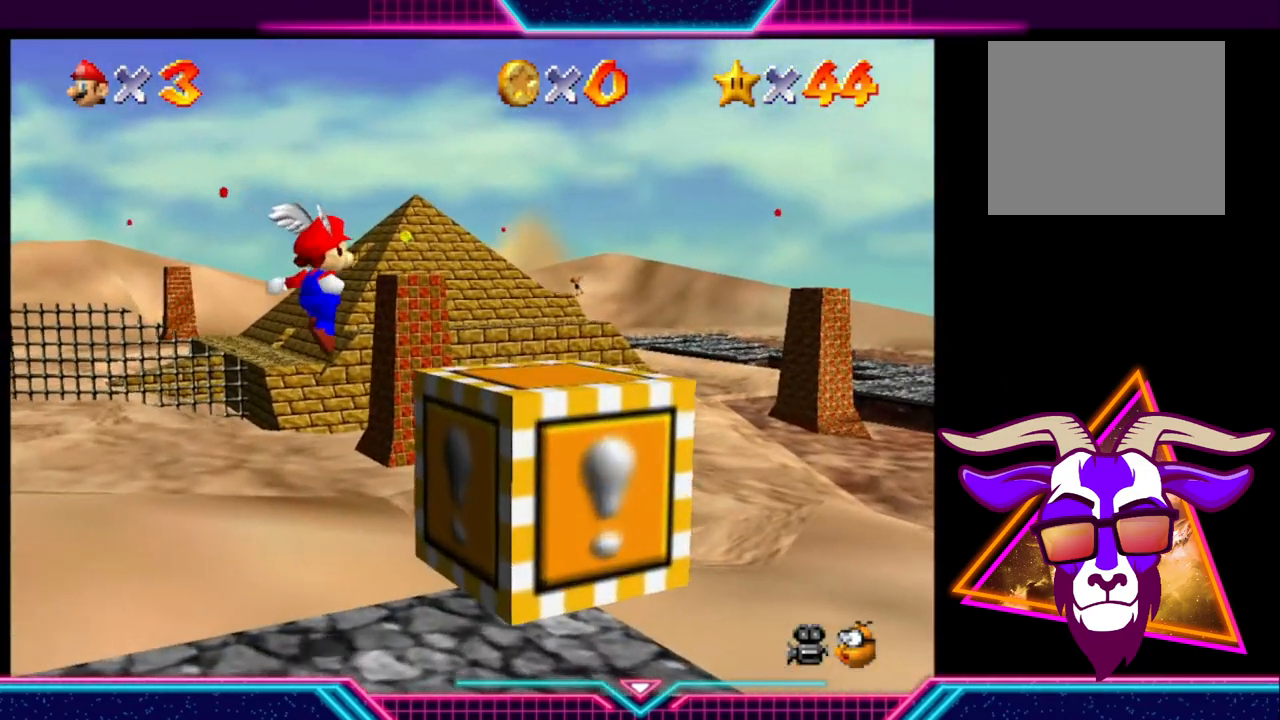
{"buttons": [], "left_stick": "up", "right_stick": "center", "events": []}
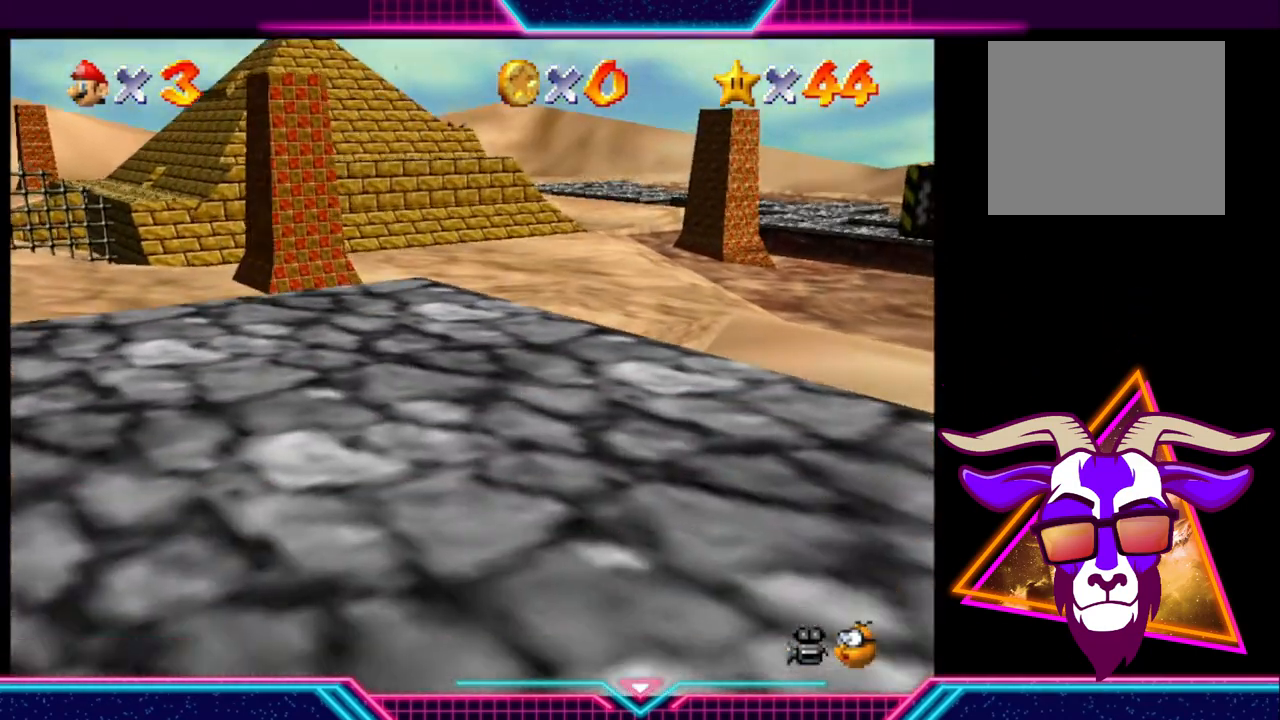
{"buttons": ["A"], "left_stick": "up", "right_stick": "center", "events": [[267, "A", "down"]]}
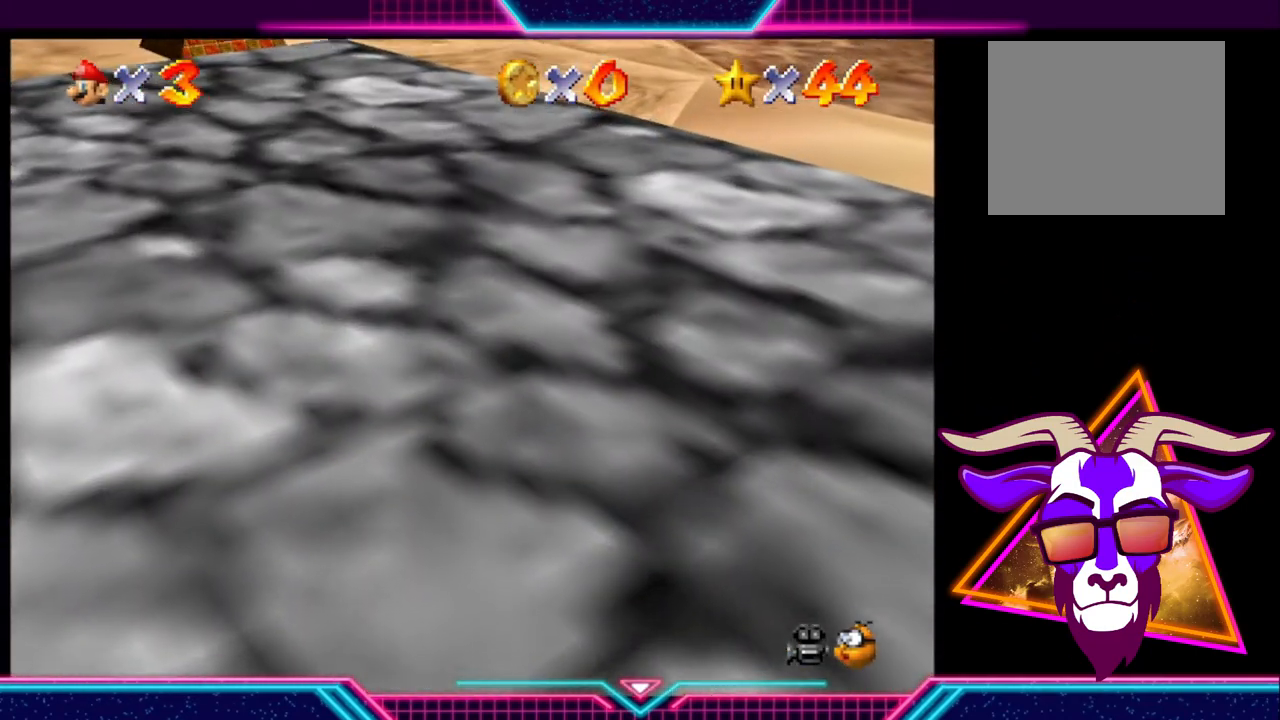
{"buttons": [], "left_stick": "up", "right_stick": "center", "events": [[333, "A", "up"]]}
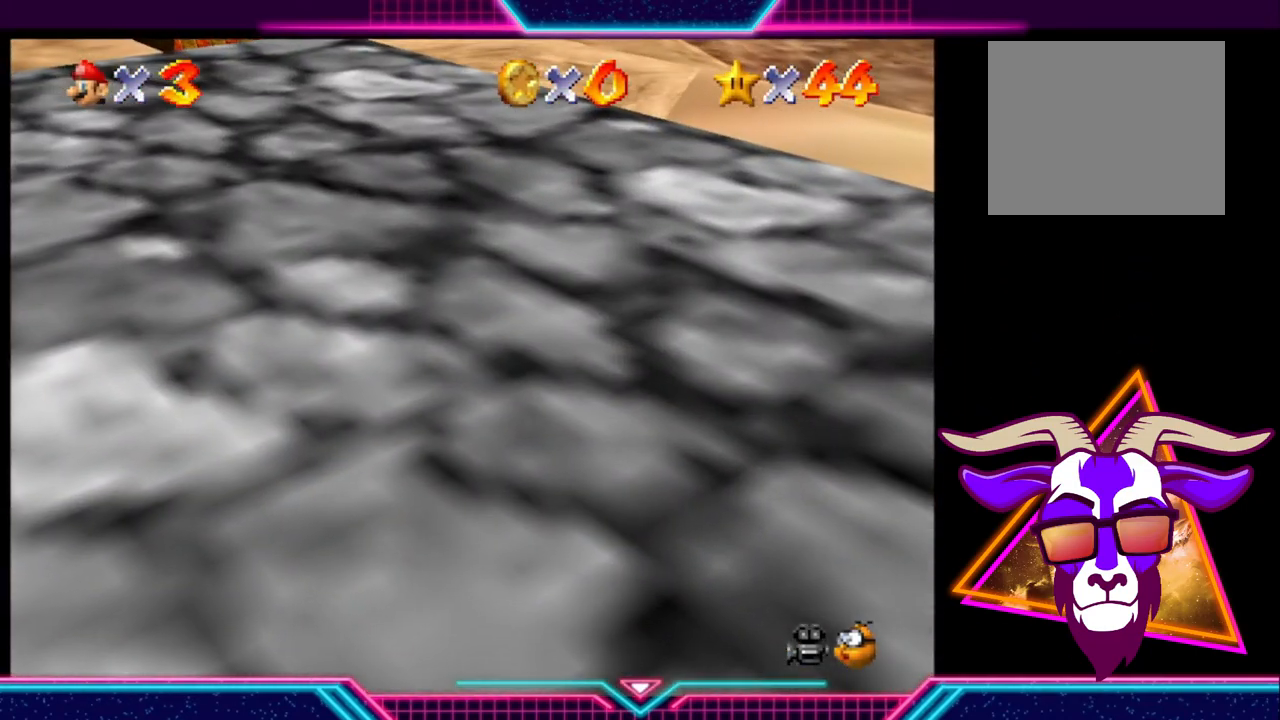
{"buttons": [], "left_stick": "center", "right_stick": "center", "events": [[267, "left_stick", "center"]]}
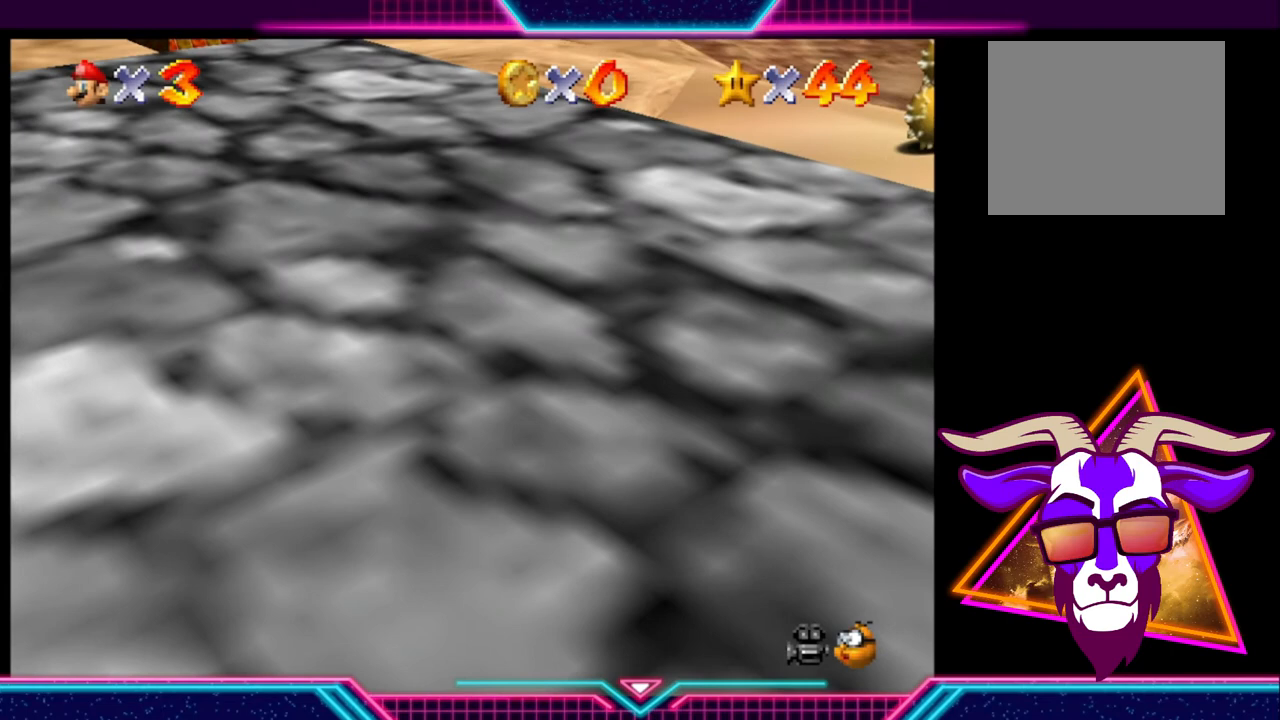
{"buttons": [], "left_stick": "center", "right_stick": "center", "events": []}
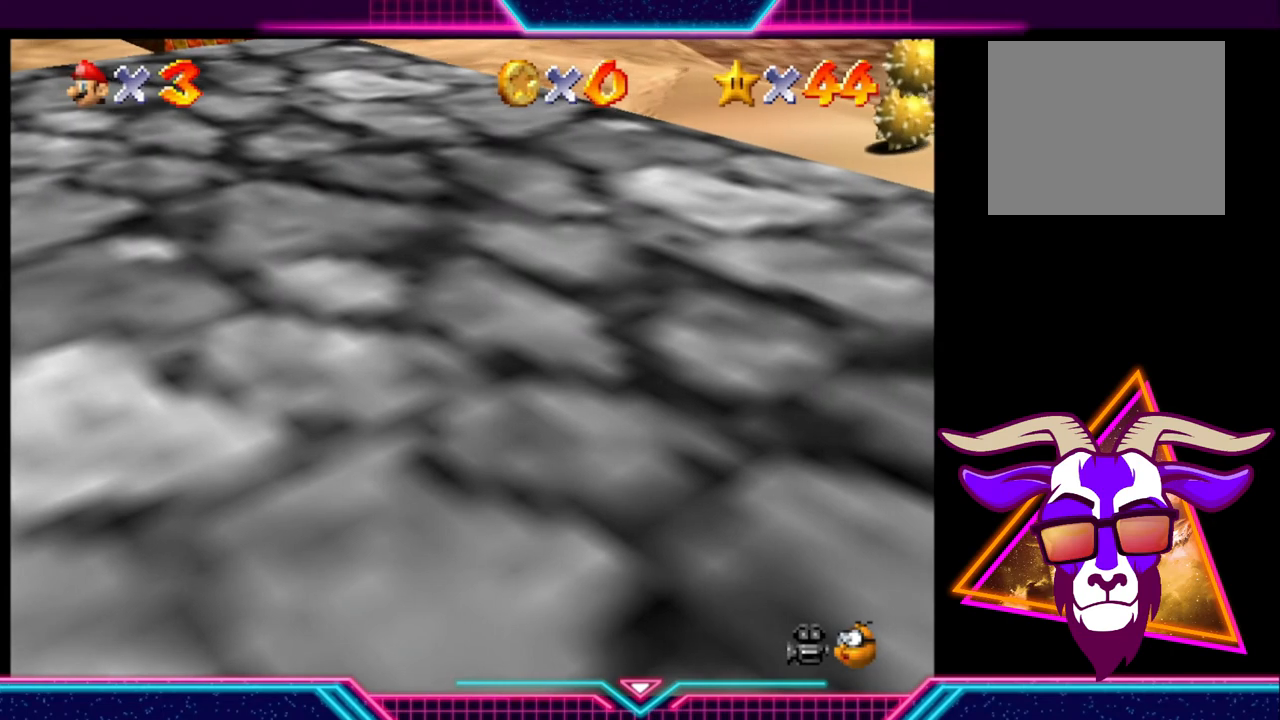
{"buttons": [], "left_stick": "center", "right_stick": "center", "events": []}